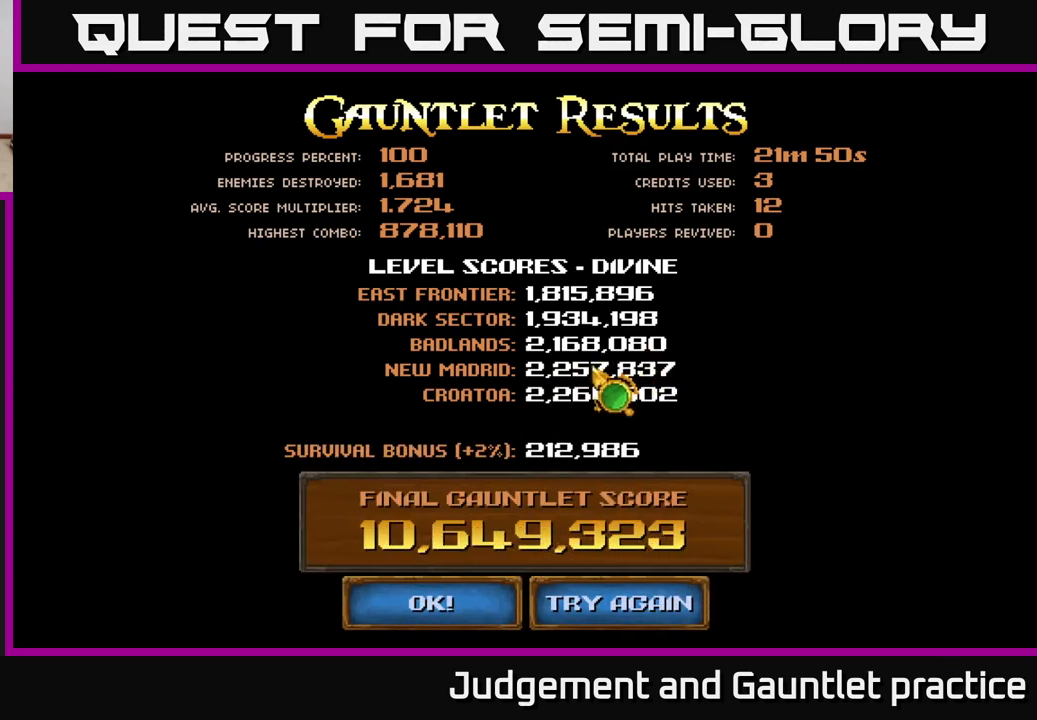
Gameplay with a controller (Xbox layout); each line is a JSON object with the inputs held at the frame after it. "events" lists button and stick changes between this image and that frame as [ms after this image, input, new state], when the widget could be followed in between. Not read: right_stick.
{"buttons": [], "left_stick": "left", "events": [[200, "left_stick", "right"], [483, "left_stick", "left"]]}
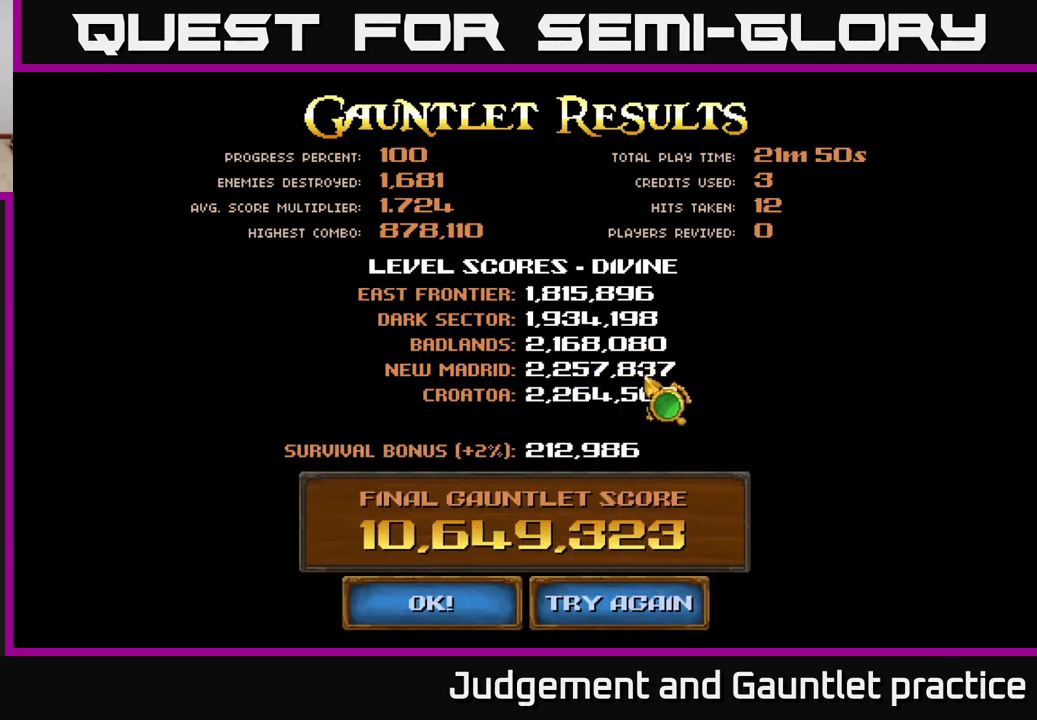
{"buttons": [], "left_stick": "right", "events": [[217, "left_stick", "right"], [333, "left_stick", "left"], [500, "left_stick", "right"]]}
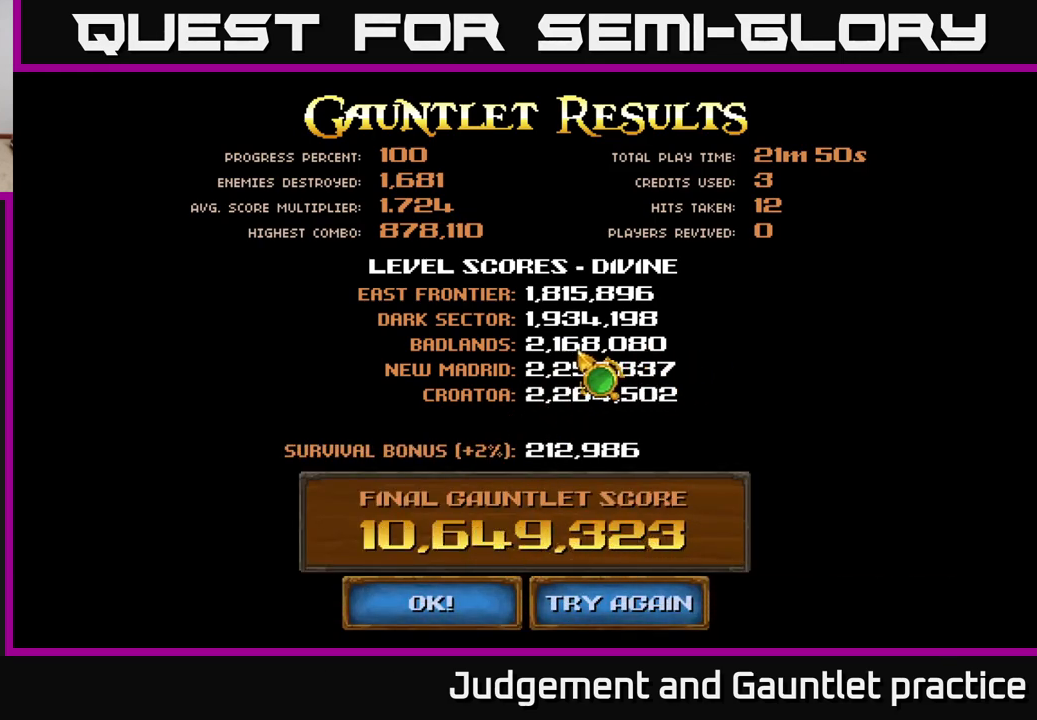
{"buttons": [], "left_stick": "up-right", "events": [[200, "left_stick", "left"], [483, "left_stick", "up-right"]]}
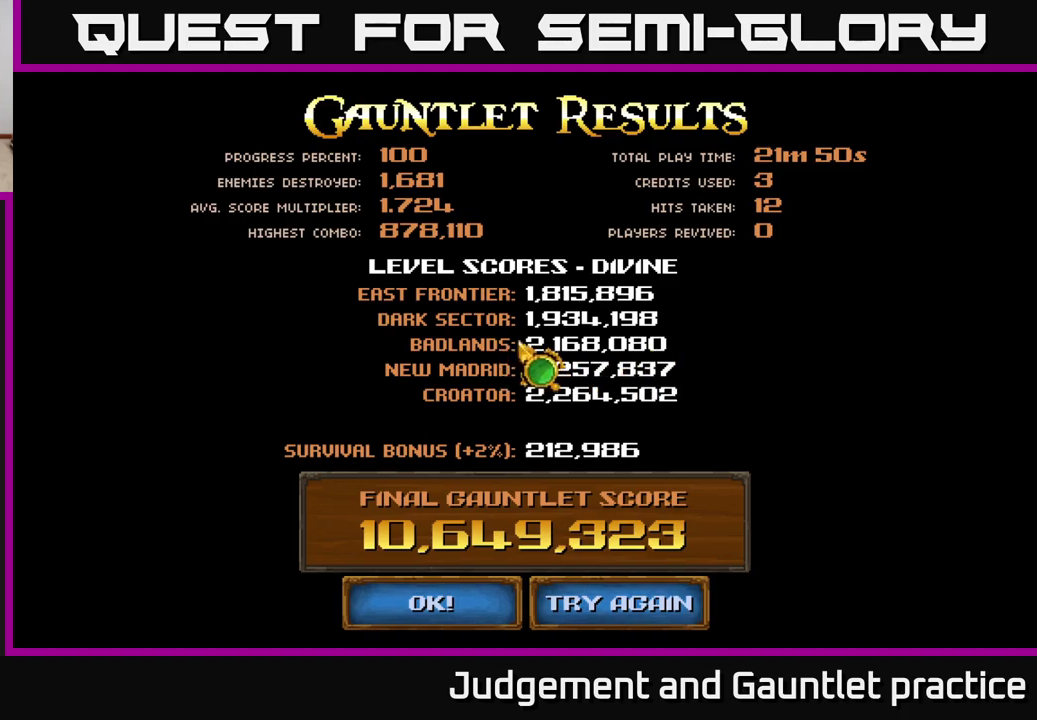
{"buttons": [], "left_stick": "right", "events": [[183, "left_stick", "up-left"], [317, "left_stick", "down-left"], [467, "left_stick", "right"]]}
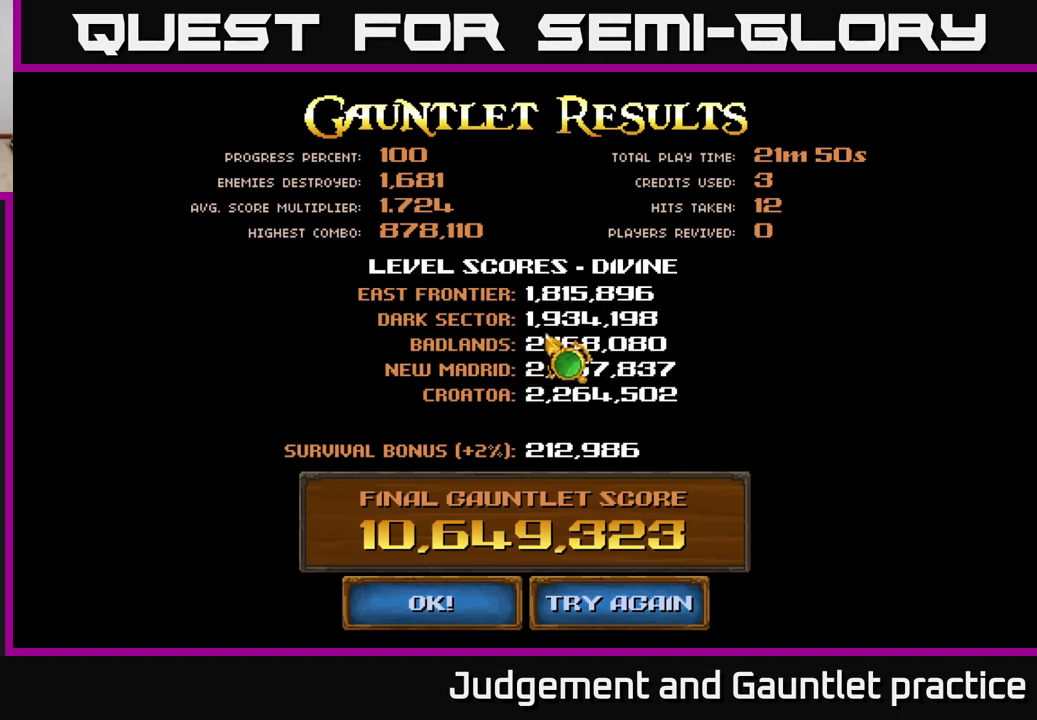
{"buttons": [], "left_stick": "center", "events": [[267, "left_stick", "down-left"], [400, "left_stick", "center"]]}
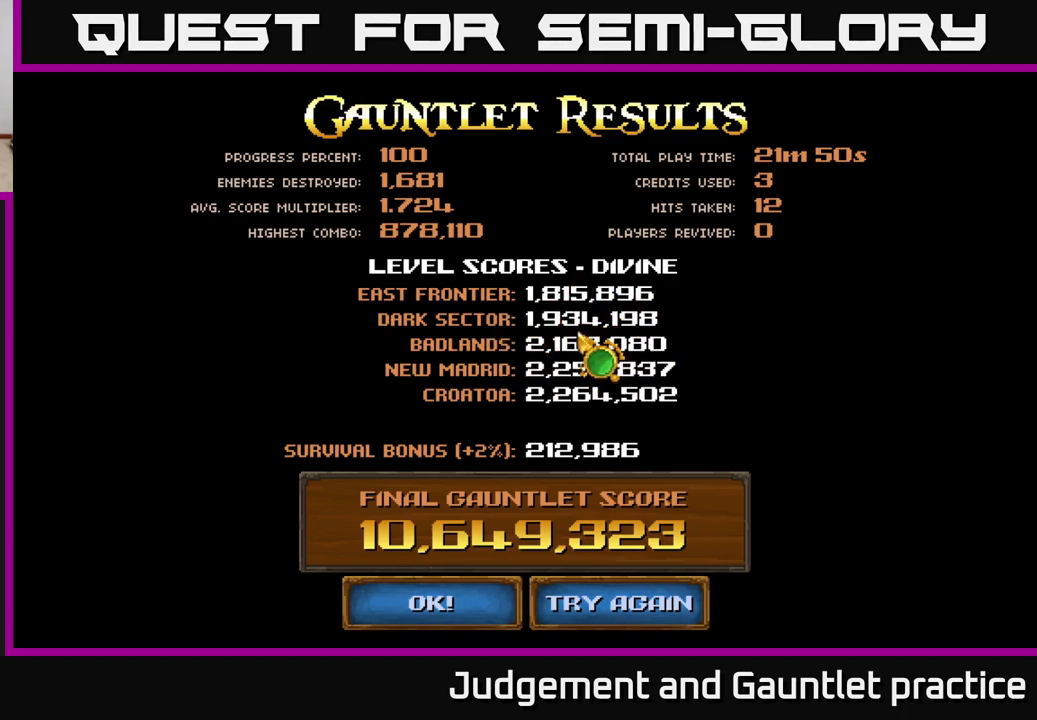
{"buttons": [], "left_stick": "center", "events": []}
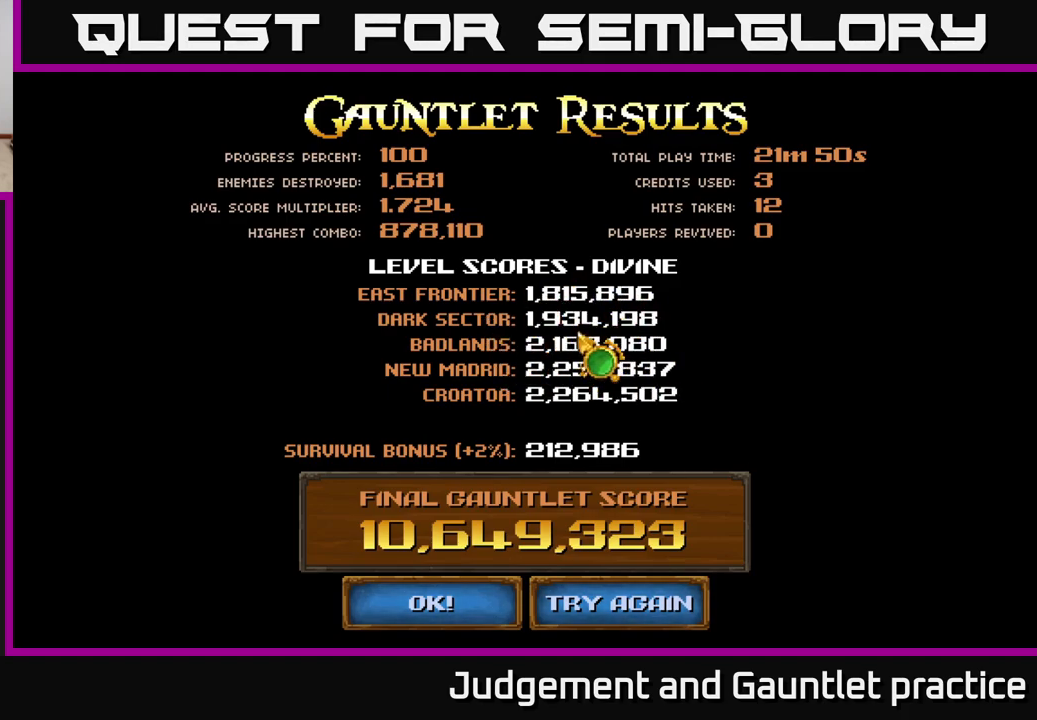
{"buttons": [], "left_stick": "center", "events": []}
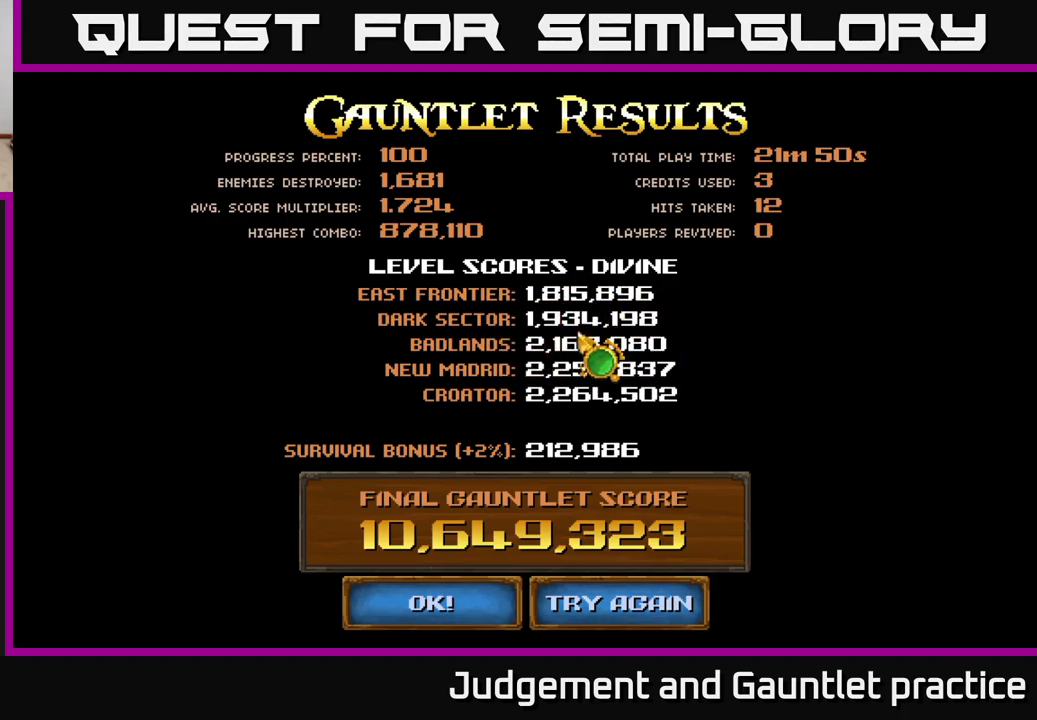
{"buttons": [], "left_stick": "center", "events": [[67, "left_stick", "up-left"], [200, "left_stick", "center"]]}
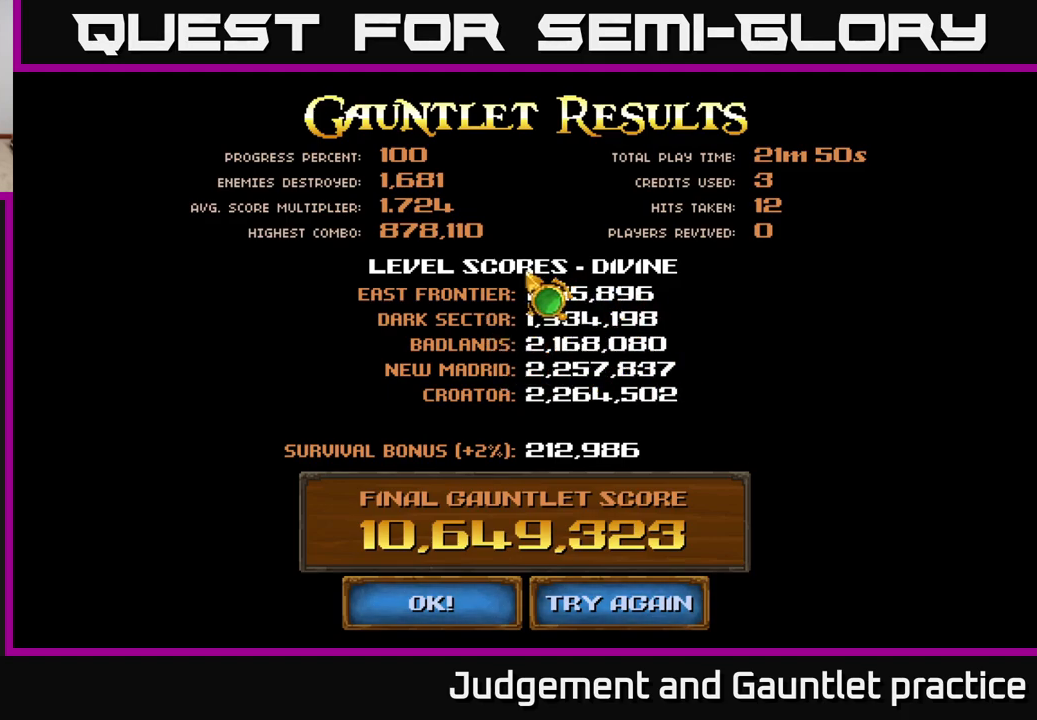
{"buttons": [], "left_stick": "down-right", "events": [[33, "left_stick", "down"], [100, "left_stick", "left"], [200, "left_stick", "up-left"], [300, "left_stick", "center"], [400, "left_stick", "down-right"]]}
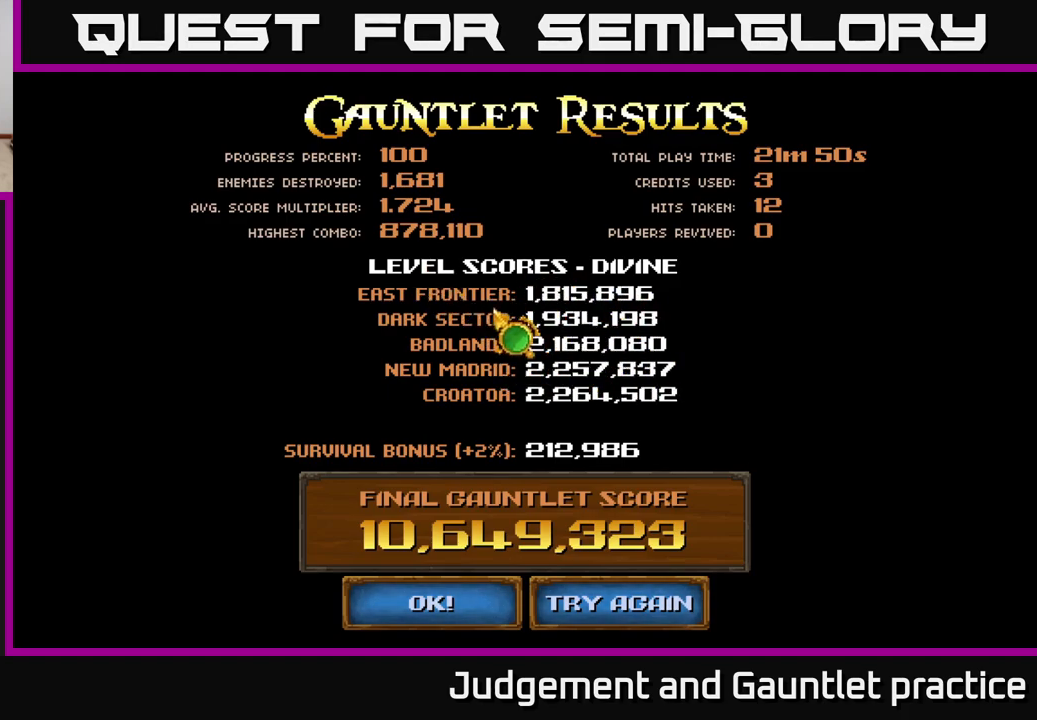
{"buttons": [], "left_stick": "right", "events": [[17, "left_stick", "right"], [200, "left_stick", "left"], [350, "left_stick", "down"], [417, "left_stick", "right"]]}
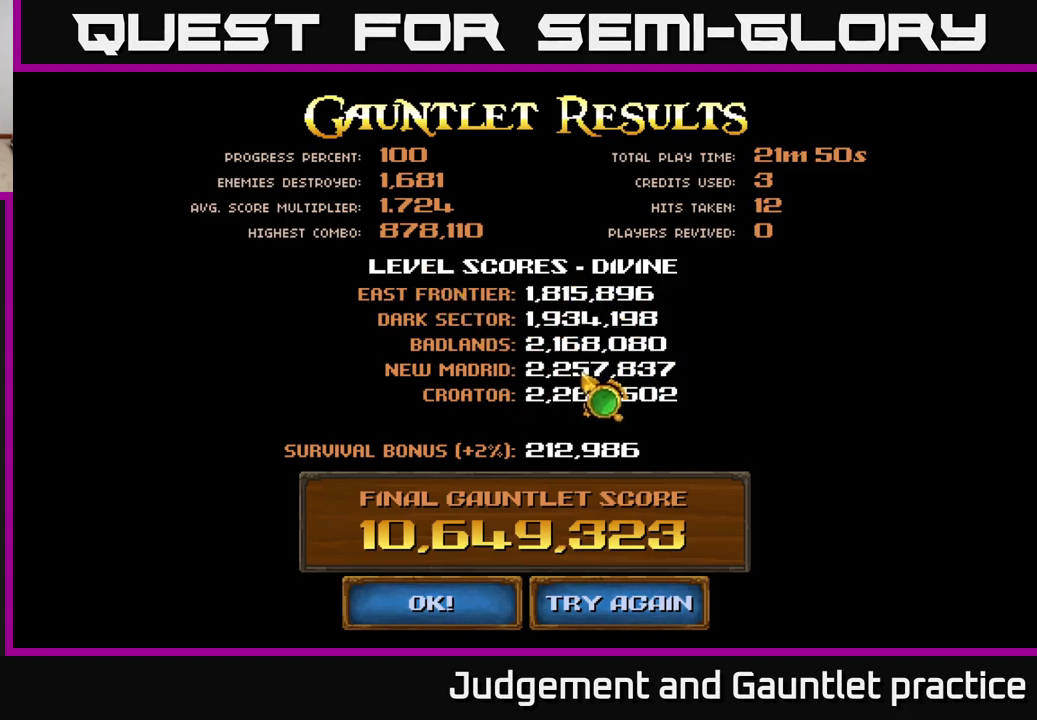
{"buttons": [], "left_stick": "right", "events": [[33, "left_stick", "up-right"], [167, "left_stick", "up-left"], [233, "left_stick", "down-left"], [383, "left_stick", "down-right"], [500, "left_stick", "right"]]}
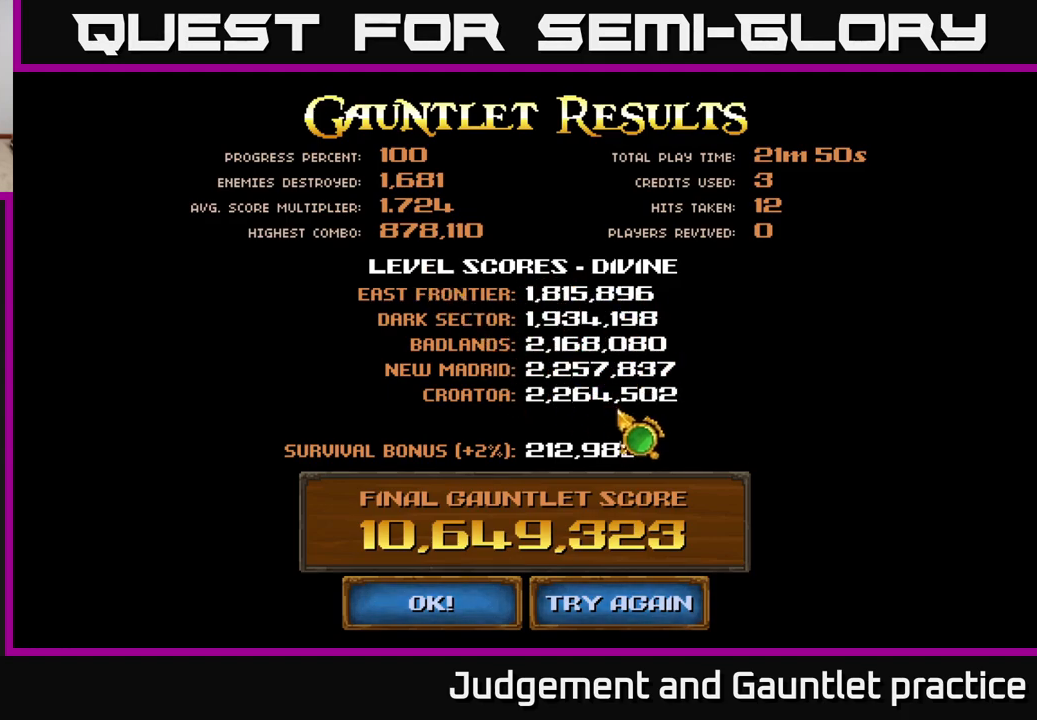
{"buttons": [], "left_stick": "center", "events": [[100, "left_stick", "left"], [250, "left_stick", "center"]]}
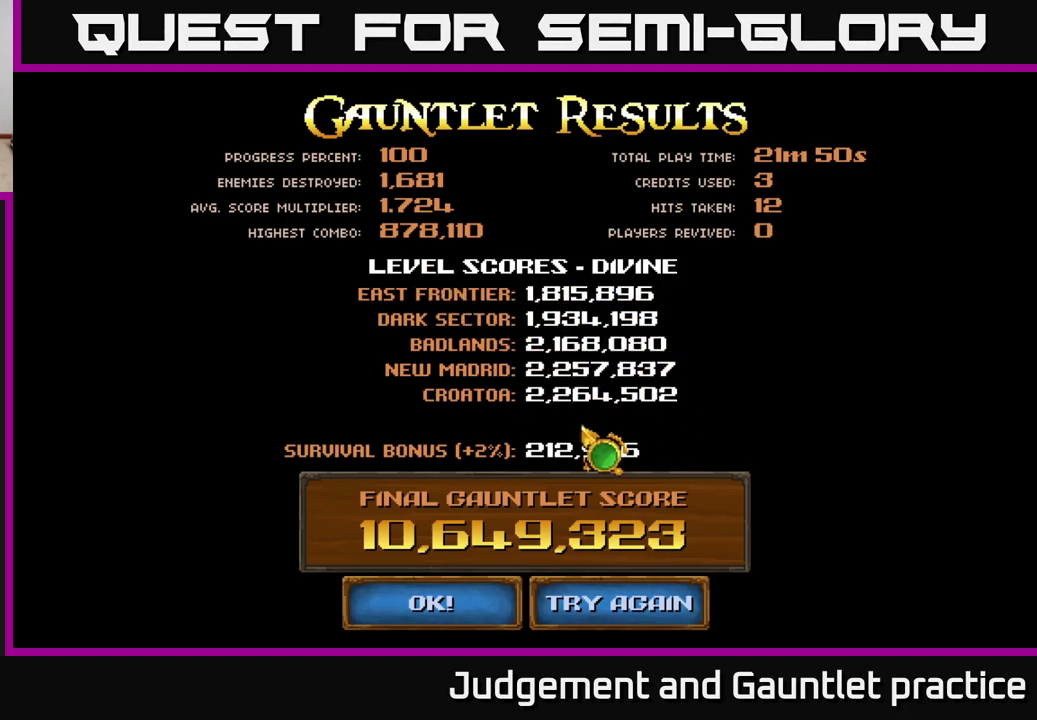
{"buttons": [], "left_stick": "up-left", "events": [[483, "left_stick", "up-left"]]}
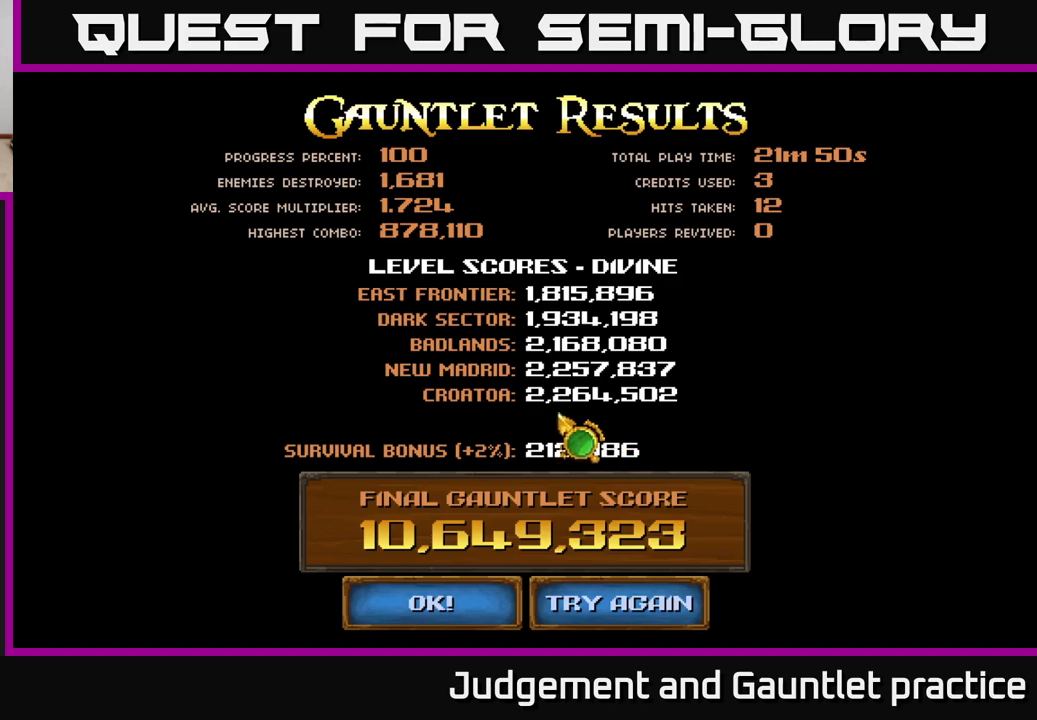
{"buttons": [], "left_stick": "right", "events": [[17, "left_stick", "left"], [200, "left_stick", "center"], [417, "left_stick", "right"]]}
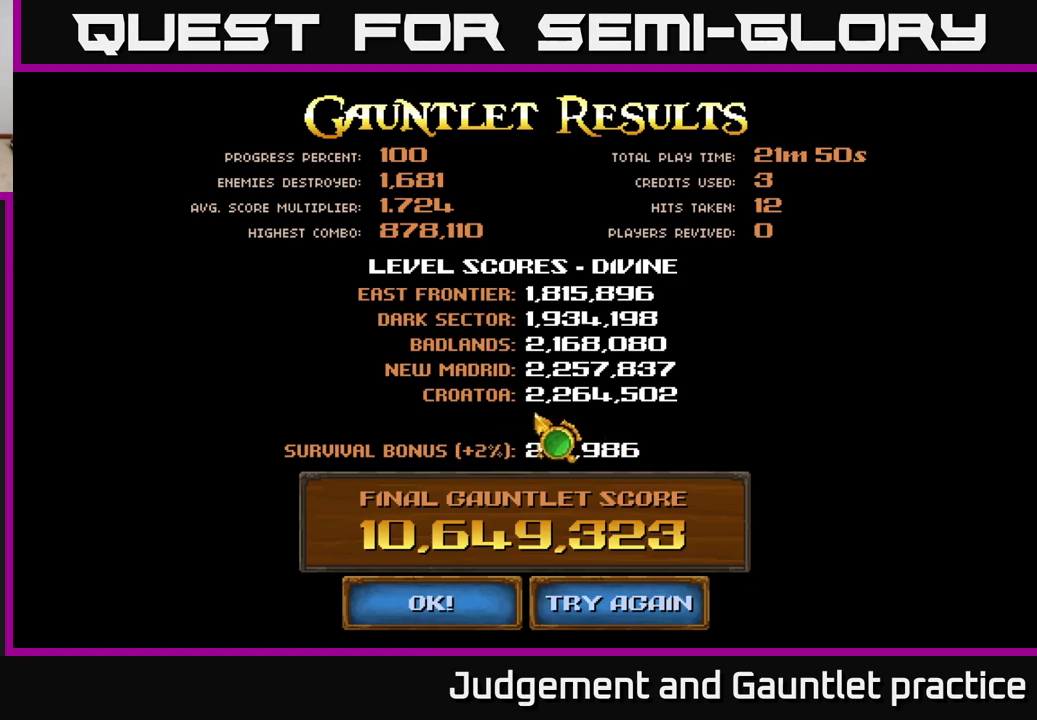
{"buttons": [], "left_stick": "left", "events": [[117, "left_stick", "center"], [167, "left_stick", "left"]]}
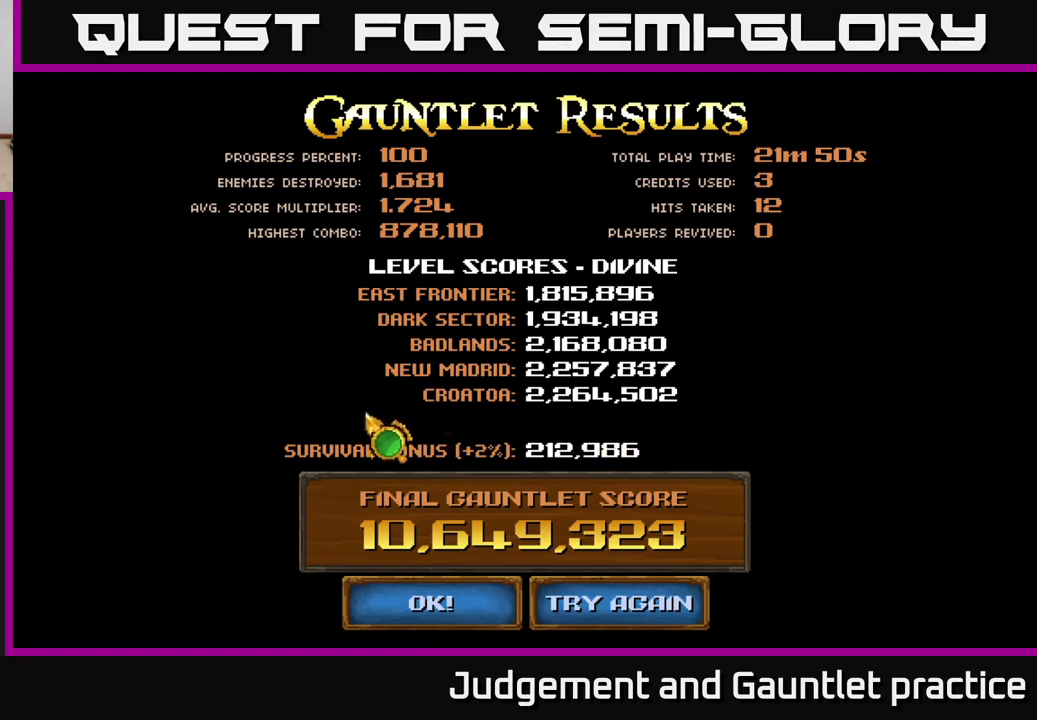
{"buttons": [], "left_stick": "left", "events": [[67, "left_stick", "right"], [400, "left_stick", "left"]]}
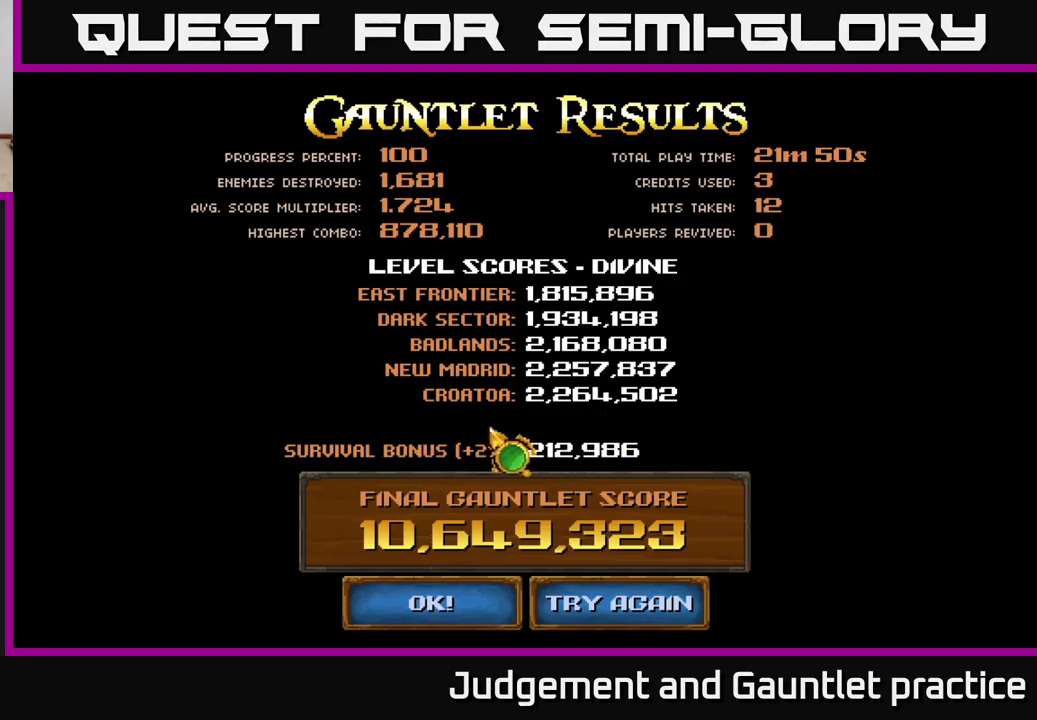
{"buttons": [], "left_stick": "right", "events": [[17, "left_stick", "right"], [167, "left_stick", "left"], [283, "left_stick", "right"], [383, "left_stick", "up-left"], [483, "left_stick", "right"]]}
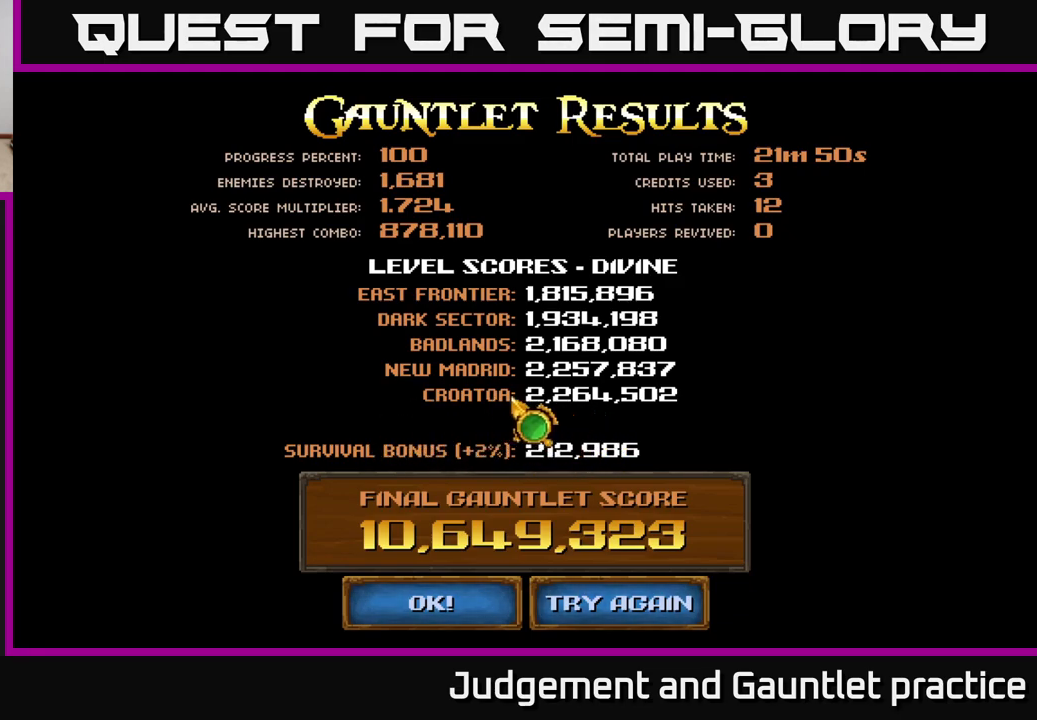
{"buttons": [], "left_stick": "right", "events": [[117, "left_stick", "left"], [217, "left_stick", "down-right"], [317, "left_stick", "center"], [383, "left_stick", "right"]]}
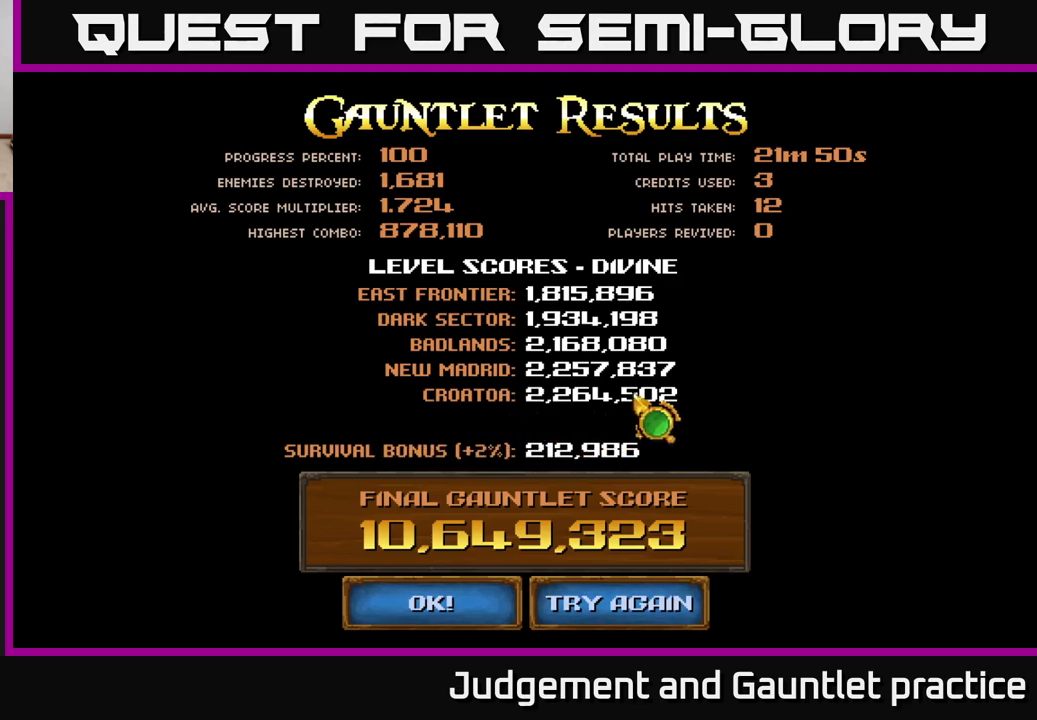
{"buttons": [], "left_stick": "down-left", "events": [[150, "left_stick", "down-left"]]}
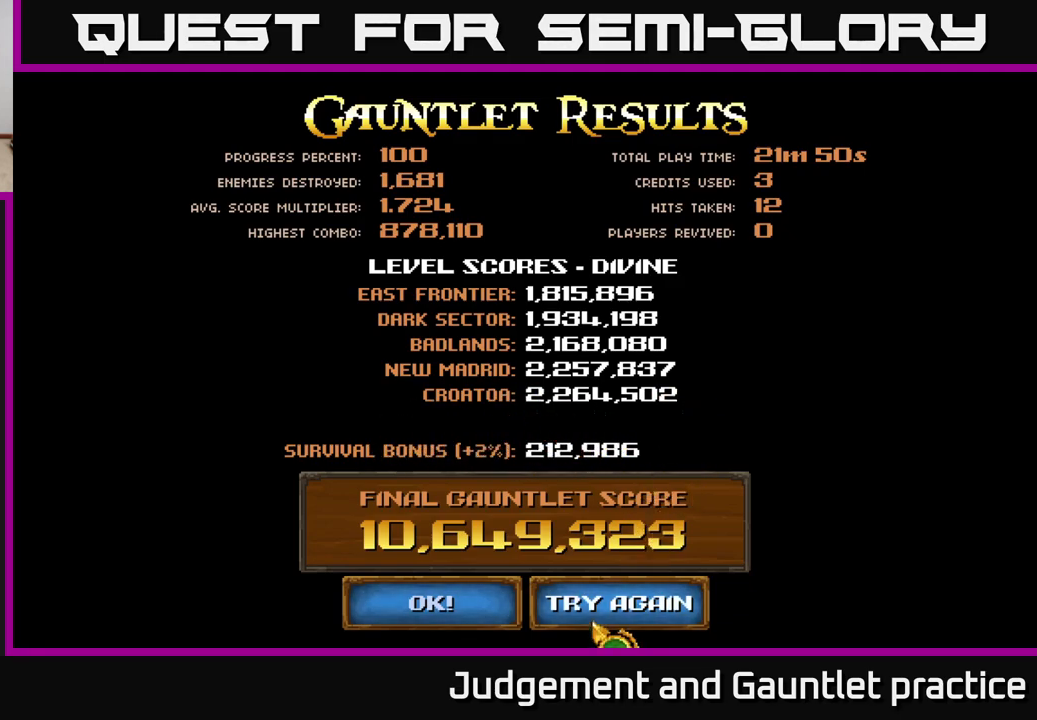
{"buttons": [], "left_stick": "center", "events": [[33, "left_stick", "center"], [133, "A", "down"], [217, "A", "up"]]}